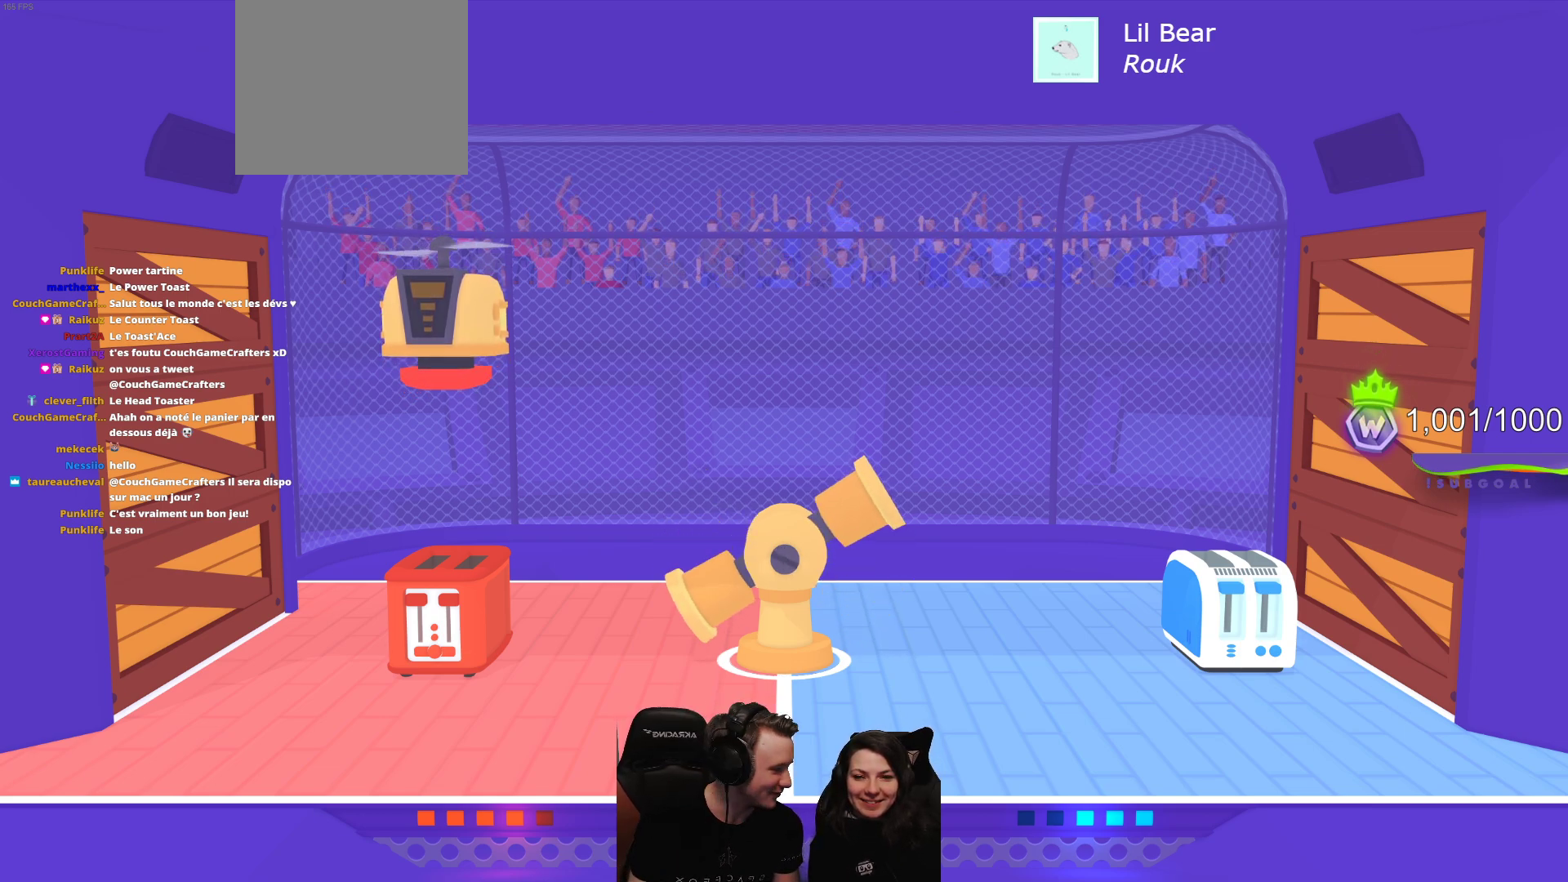
Gameplay with a controller (Xbox layout); each line is a JSON object with the inputs held at the frame after it. "events" lists button and stick changes between this image and that frame as [ms after this image, input, new state], when the widget could be followed in between. Not read: right_stick.
{"buttons": ["L2", "R2"], "left_stick": "center", "events": [[400, "L2", "down"], [417, "R2", "down"]]}
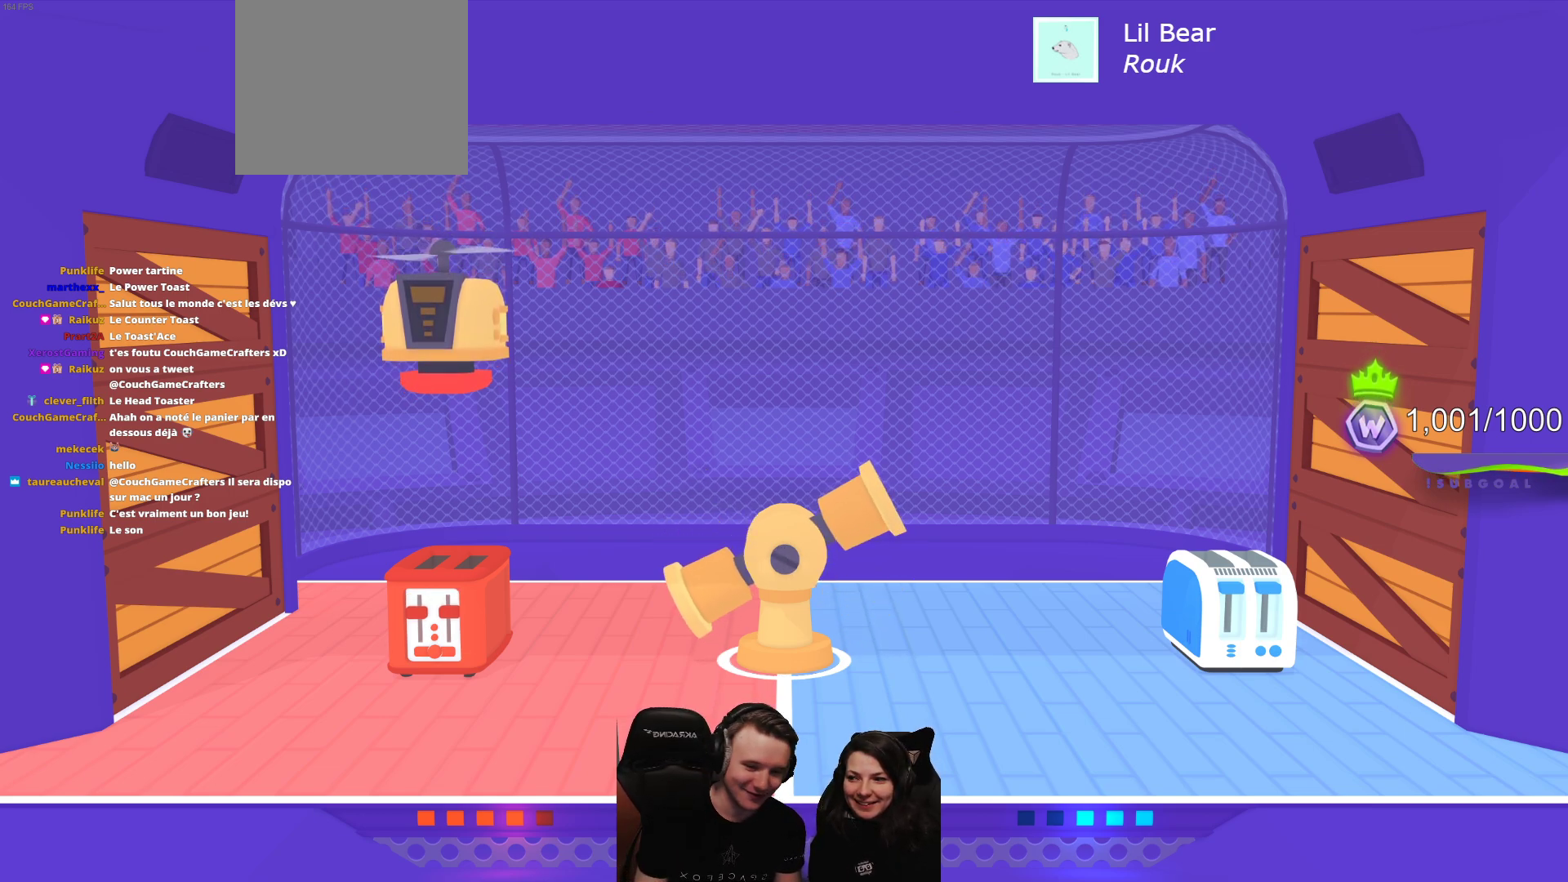
{"buttons": ["L2", "R2"], "left_stick": "center", "events": []}
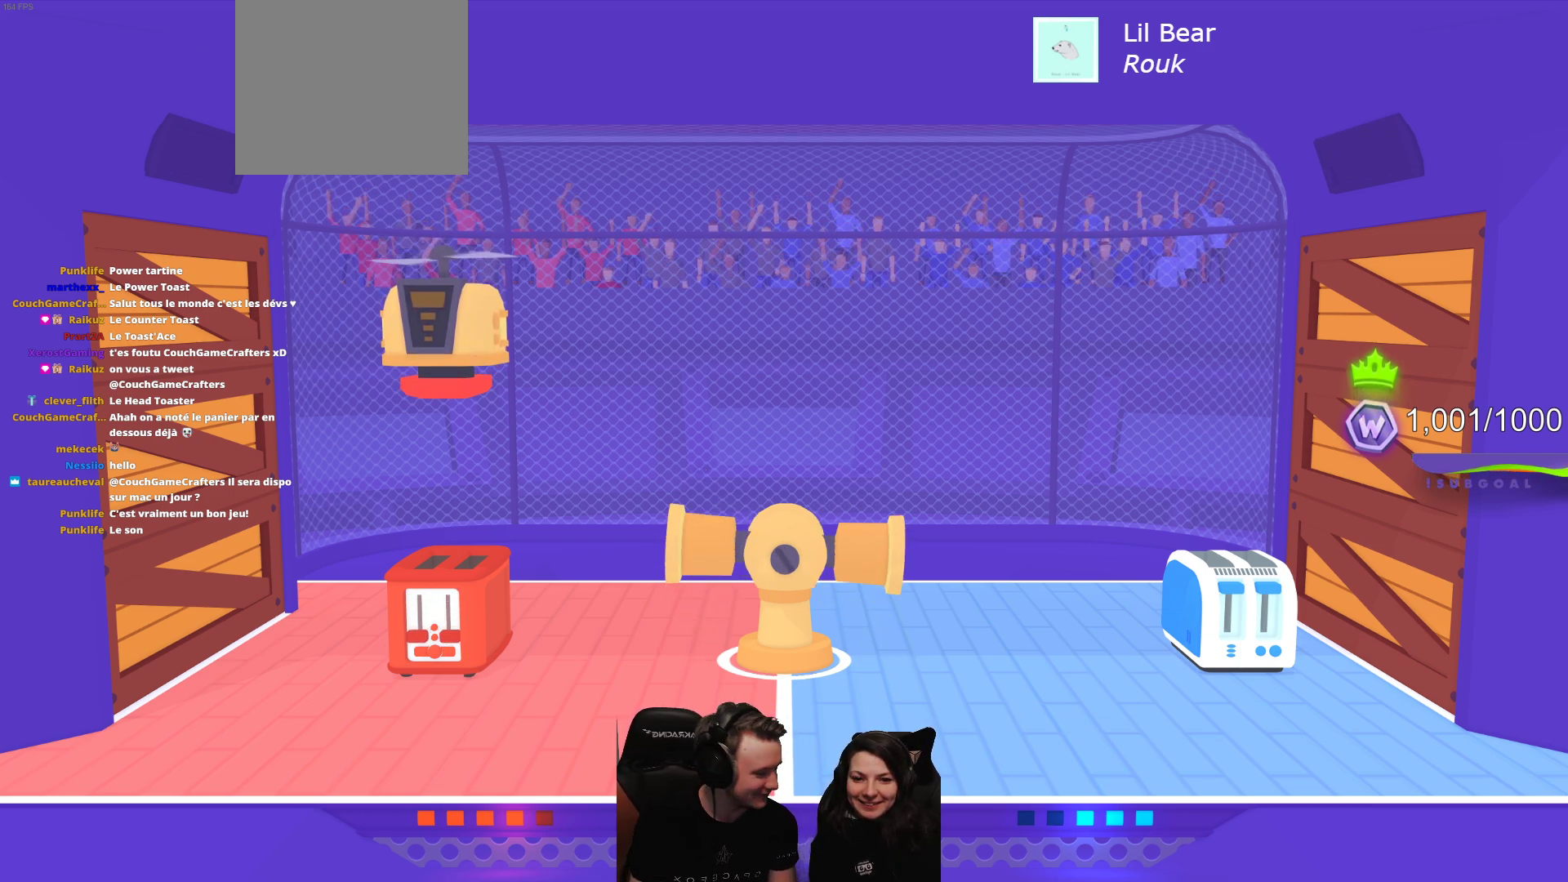
{"buttons": ["L2", "R2"], "left_stick": "center", "events": []}
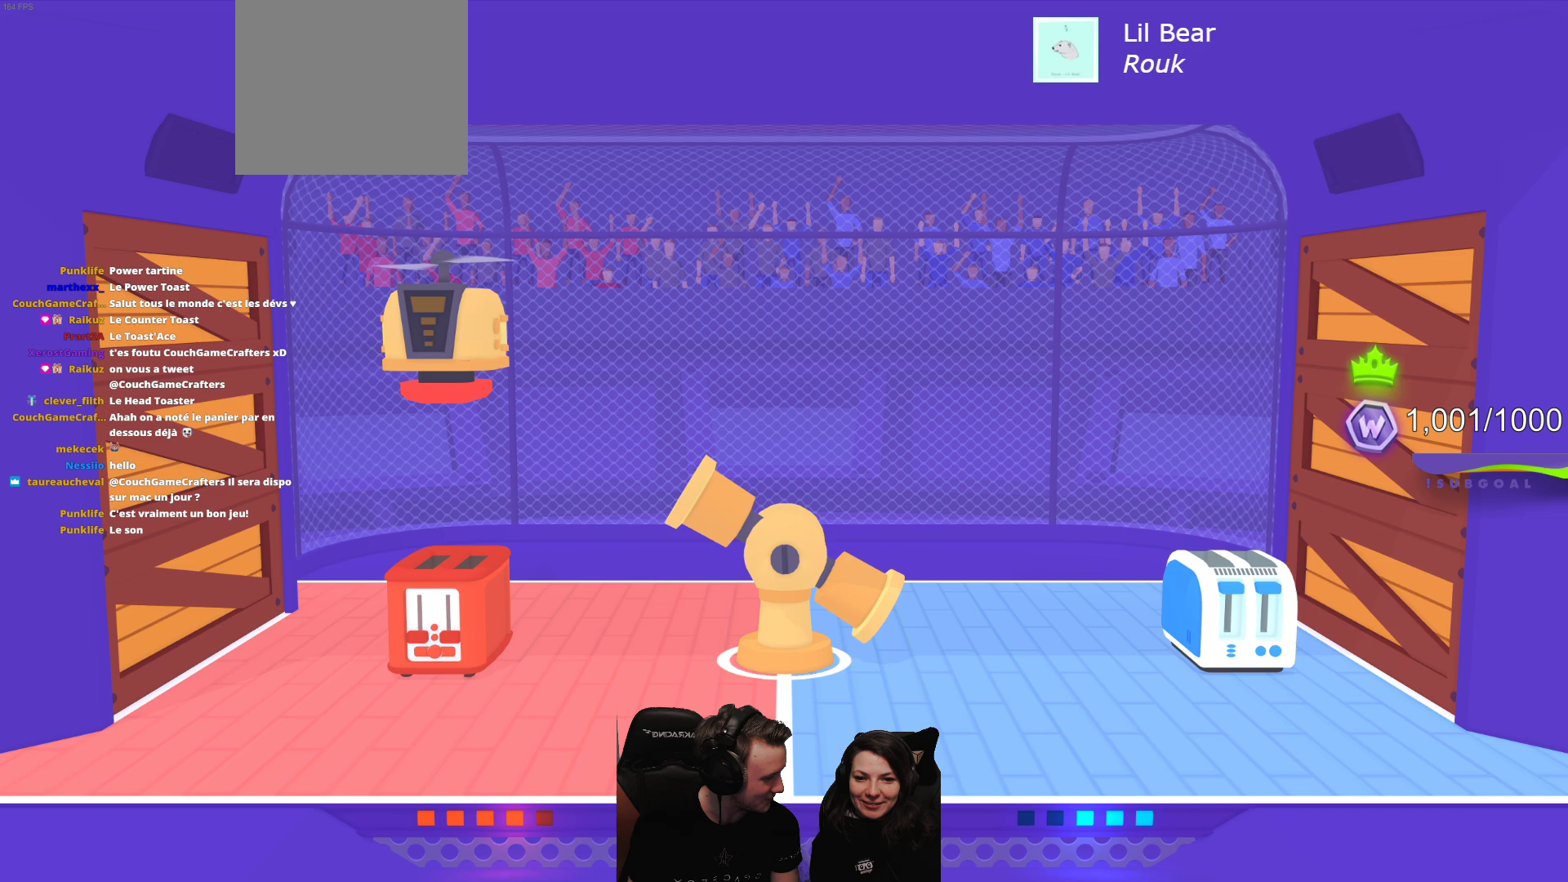
{"buttons": [], "left_stick": "center", "events": [[450, "L2", "up"], [467, "R2", "up"]]}
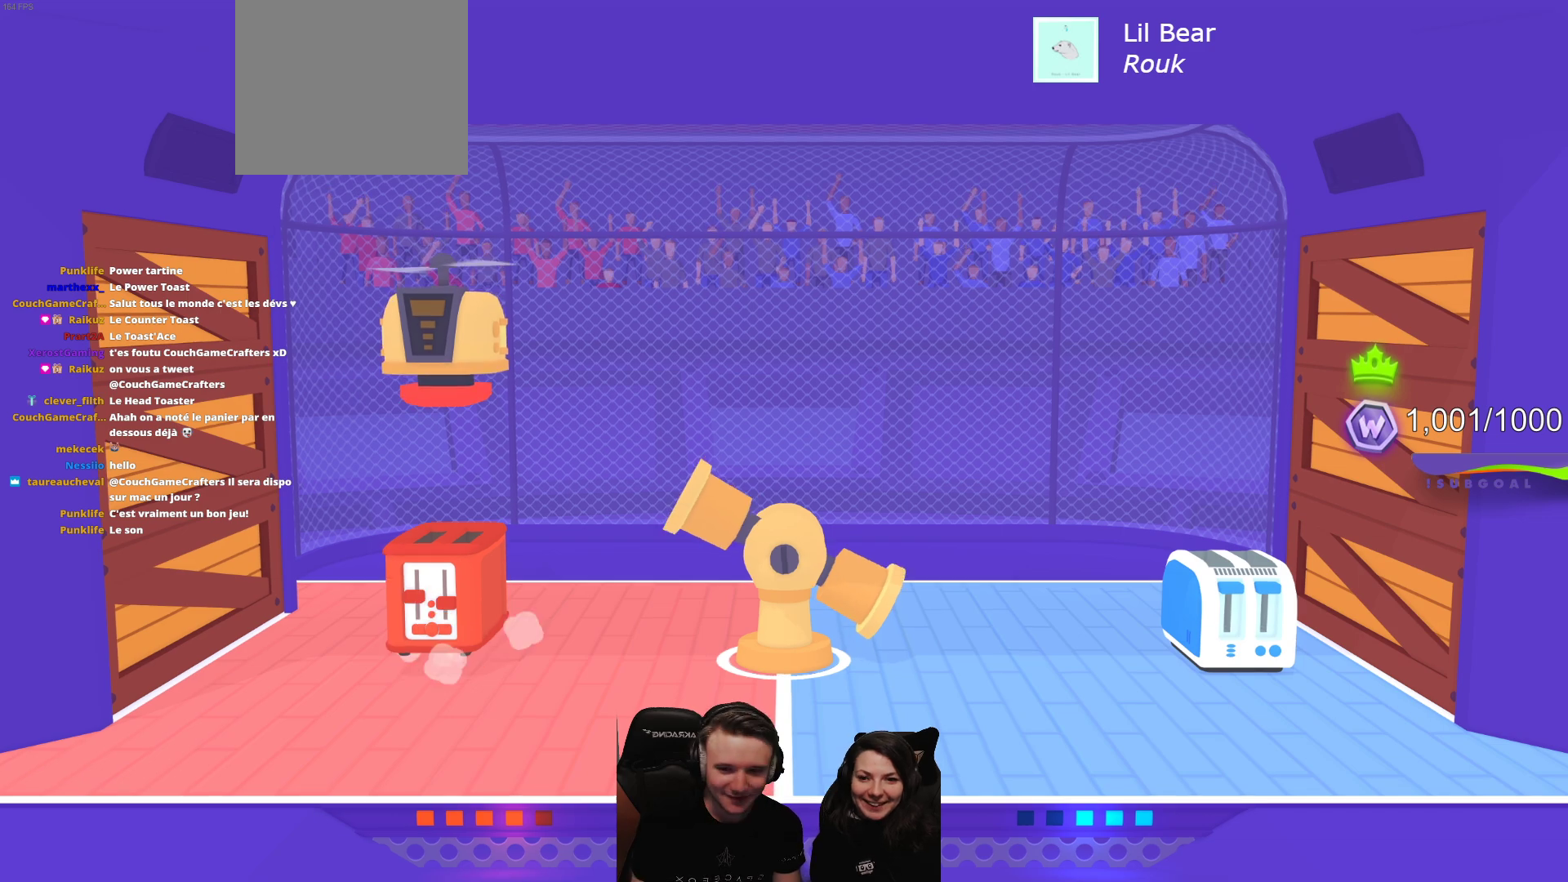
{"buttons": [], "left_stick": "center", "events": [[83, "L2", "down"], [83, "R2", "down"], [417, "L2", "up"], [417, "R2", "up"]]}
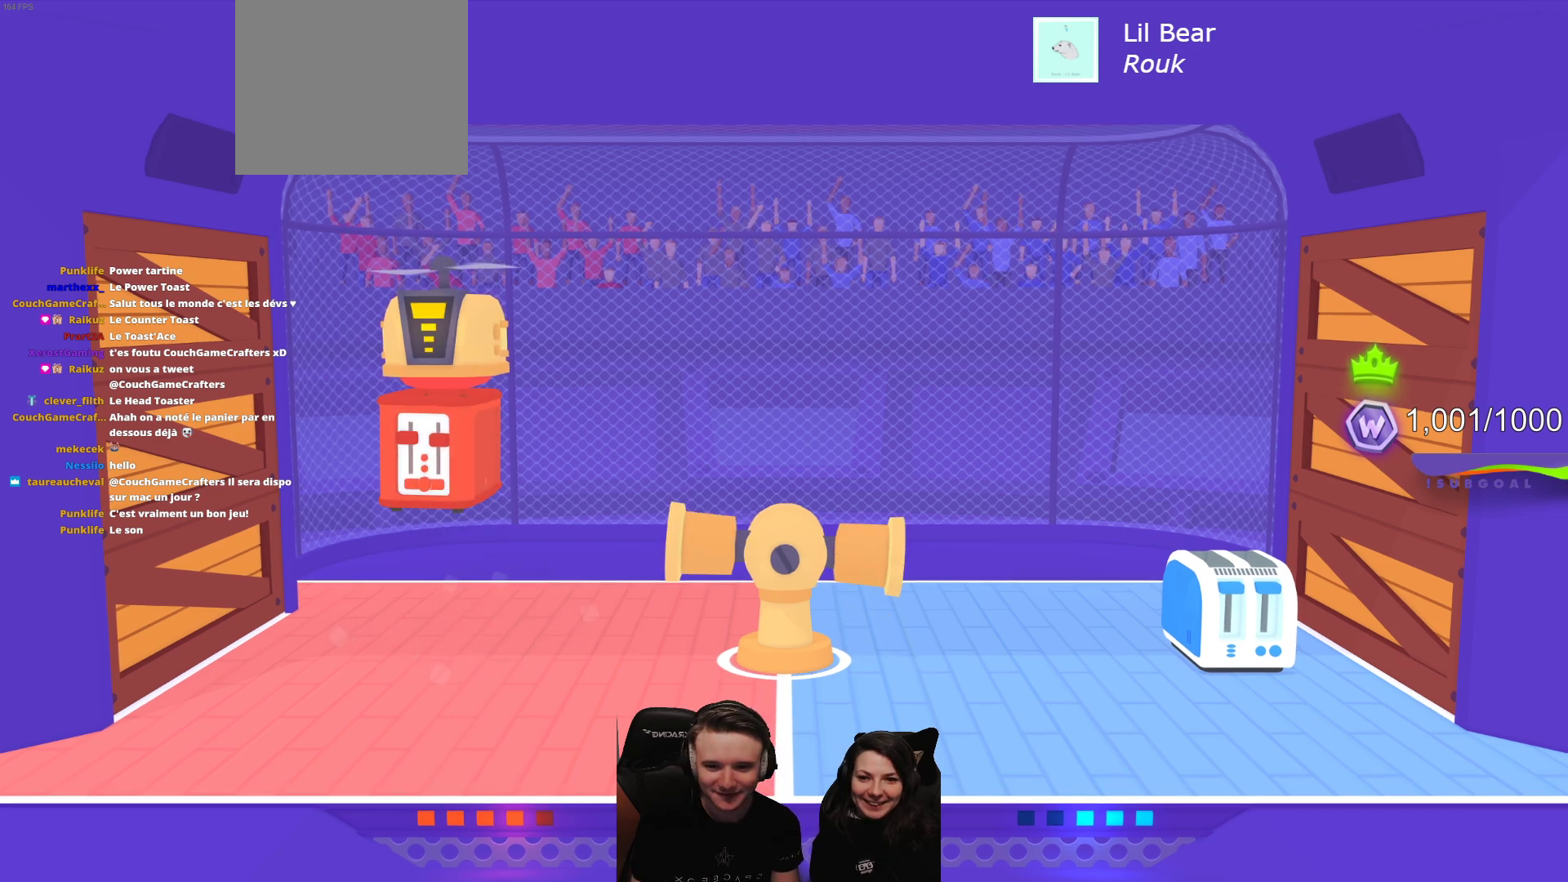
{"buttons": ["L2"], "left_stick": "center", "events": [[467, "L2", "down"]]}
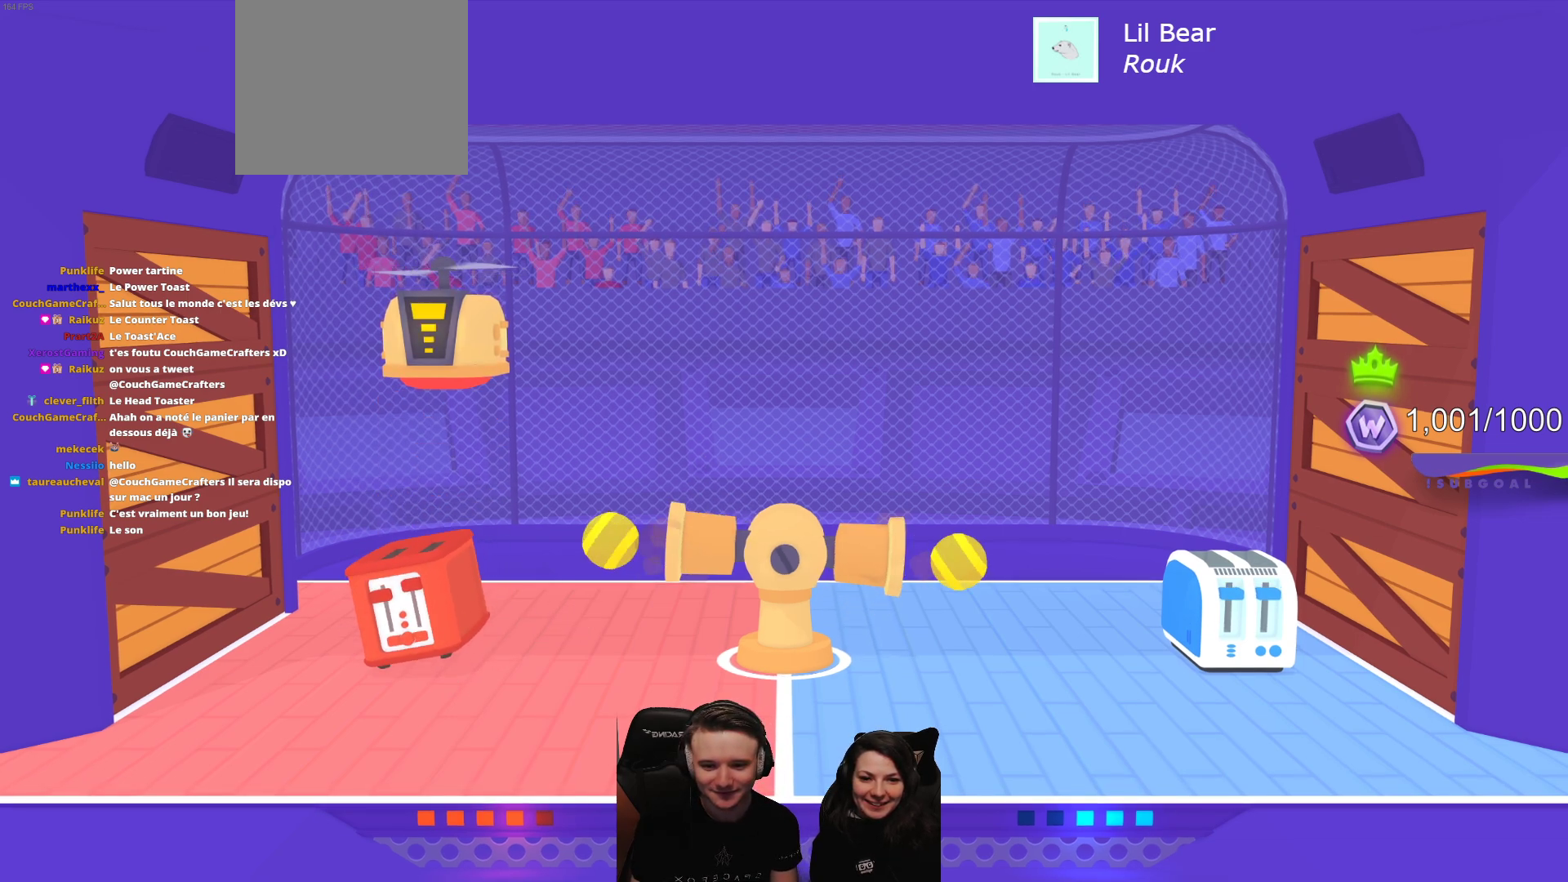
{"buttons": [], "left_stick": "center", "events": [[250, "L2", "up"]]}
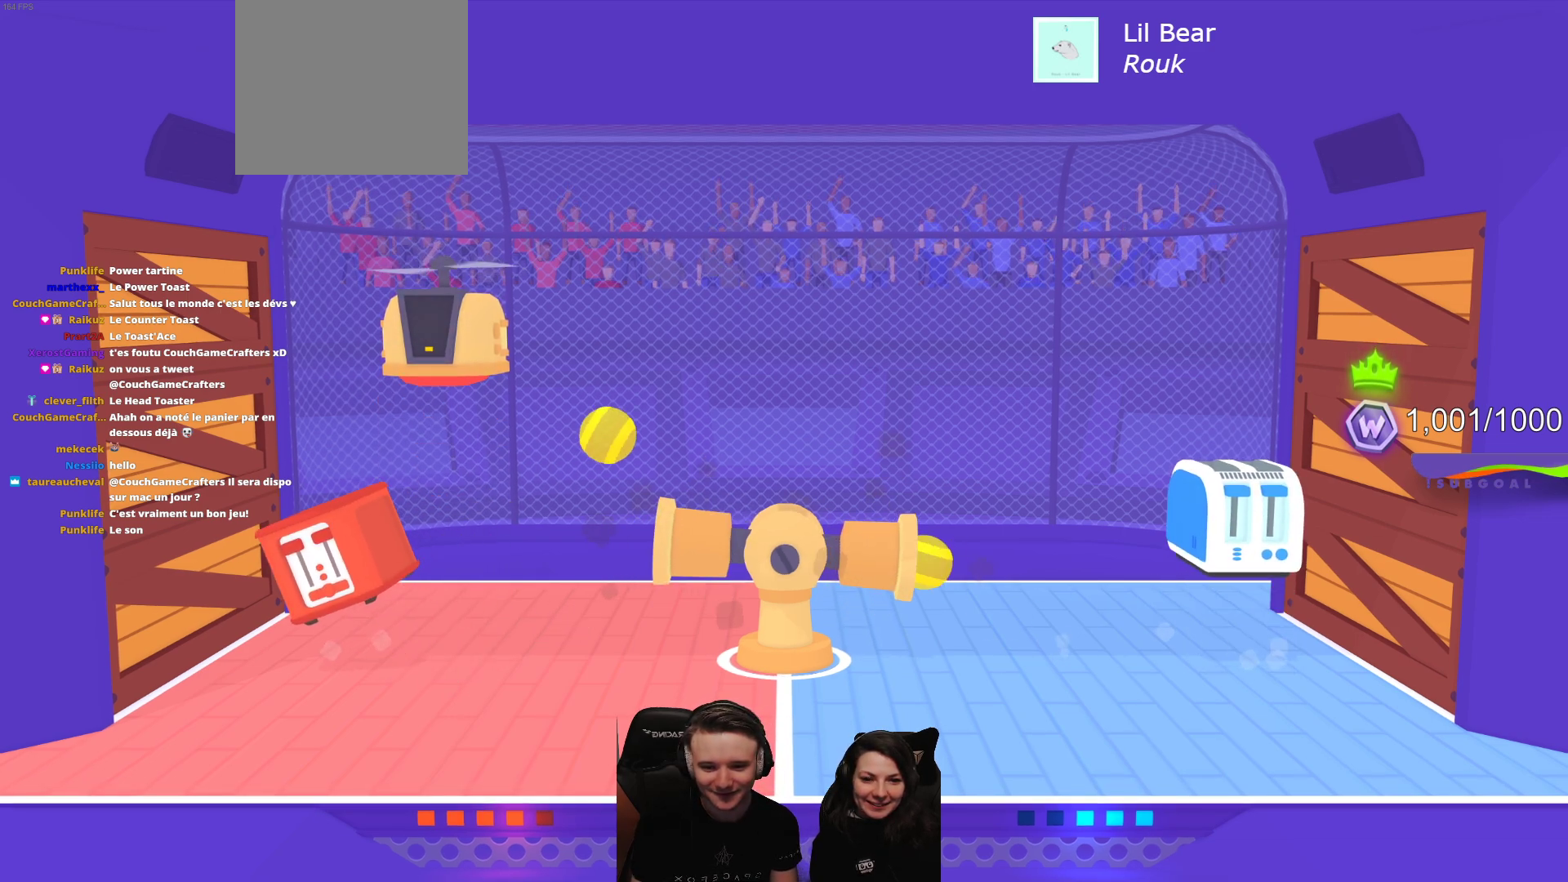
{"buttons": ["L2", "R2"], "left_stick": "center", "events": [[400, "R2", "down"], [417, "L2", "down"]]}
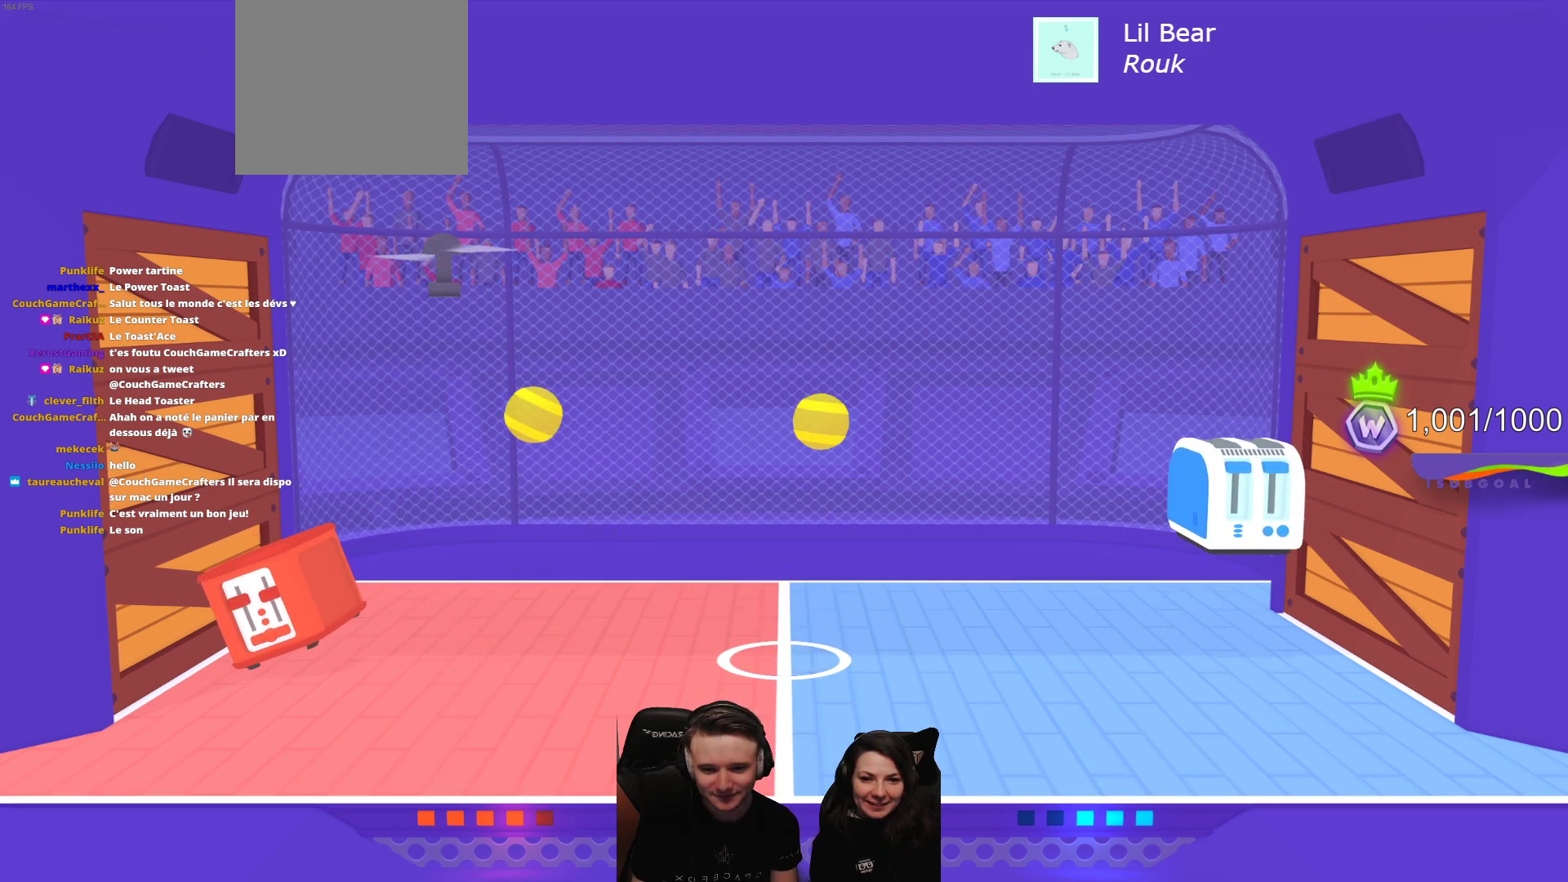
{"buttons": ["L2"], "left_stick": "center", "events": [[250, "L2", "up"], [250, "R2", "up"], [317, "R2", "down"], [367, "L2", "down"], [483, "R2", "up"]]}
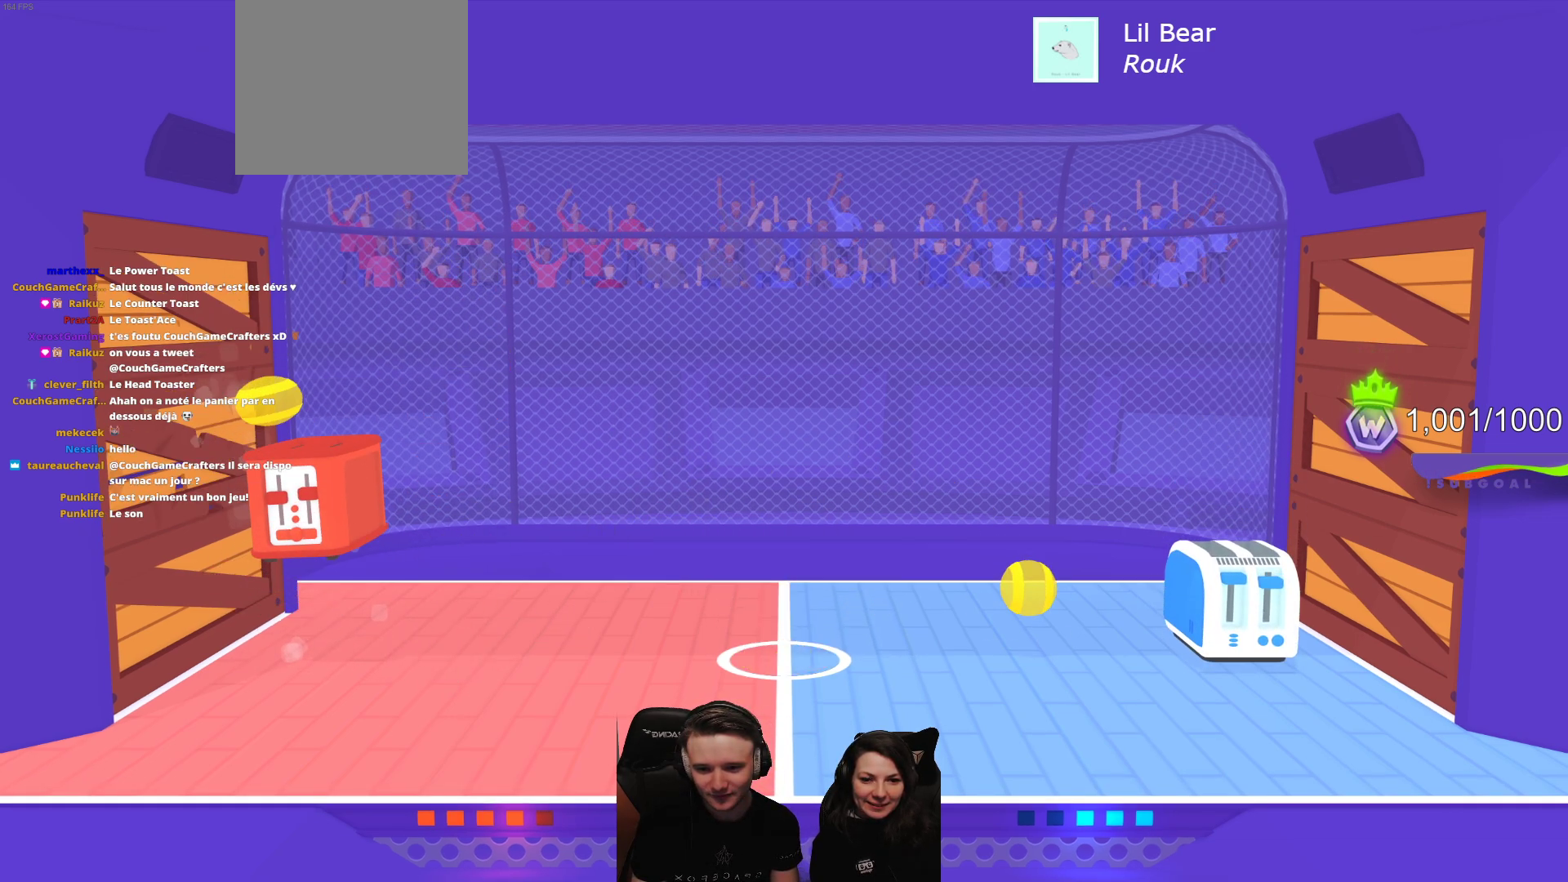
{"buttons": [], "left_stick": "center", "events": [[67, "L2", "up"]]}
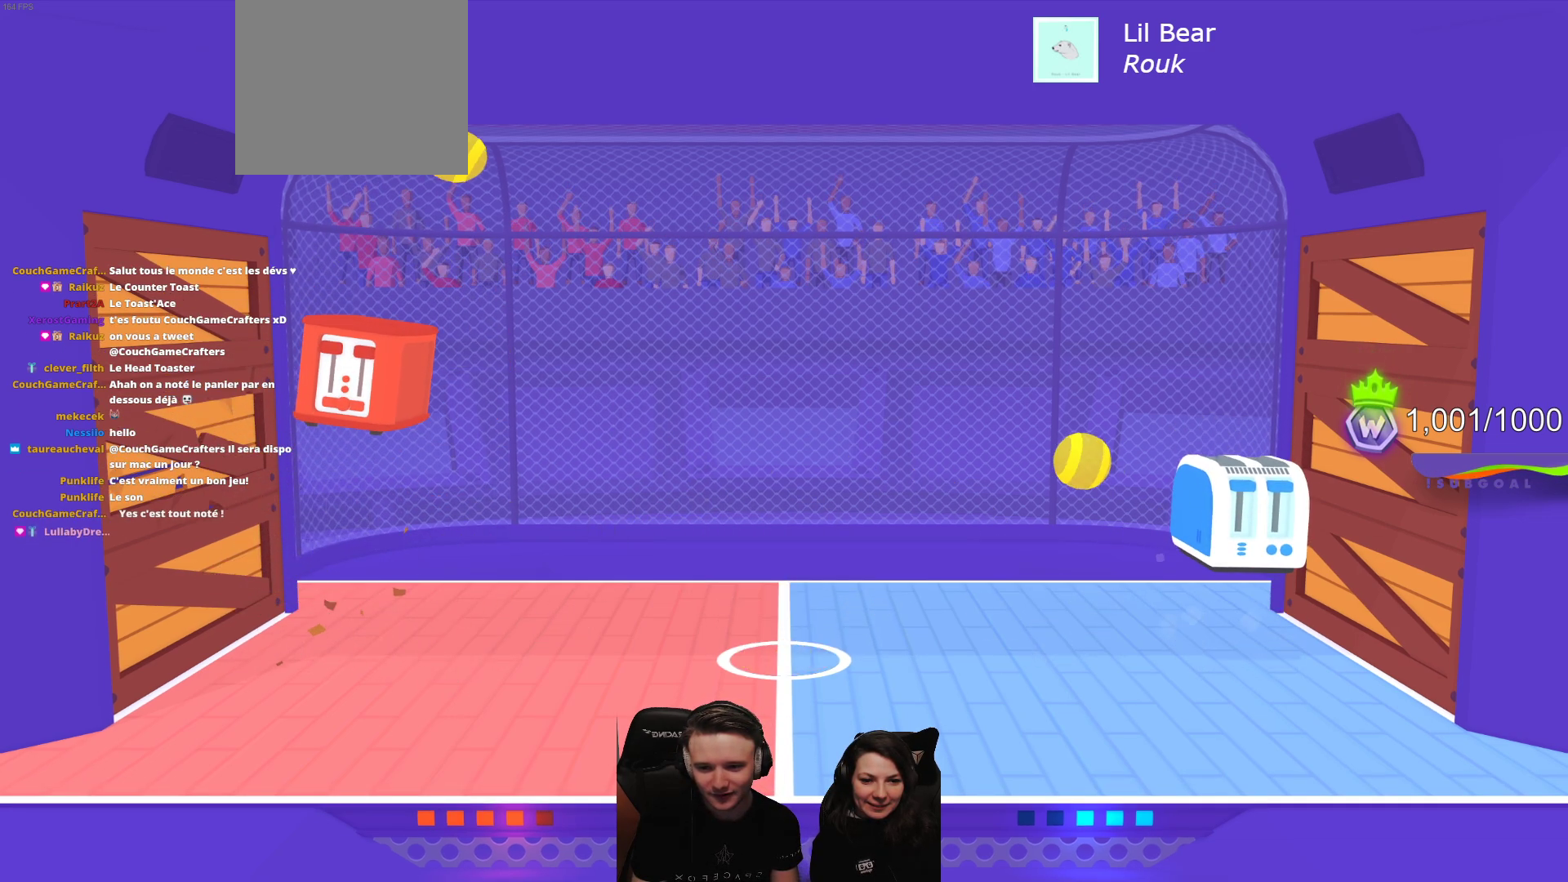
{"buttons": [], "left_stick": "center", "events": [[300, "L2", "down"], [483, "L2", "up"]]}
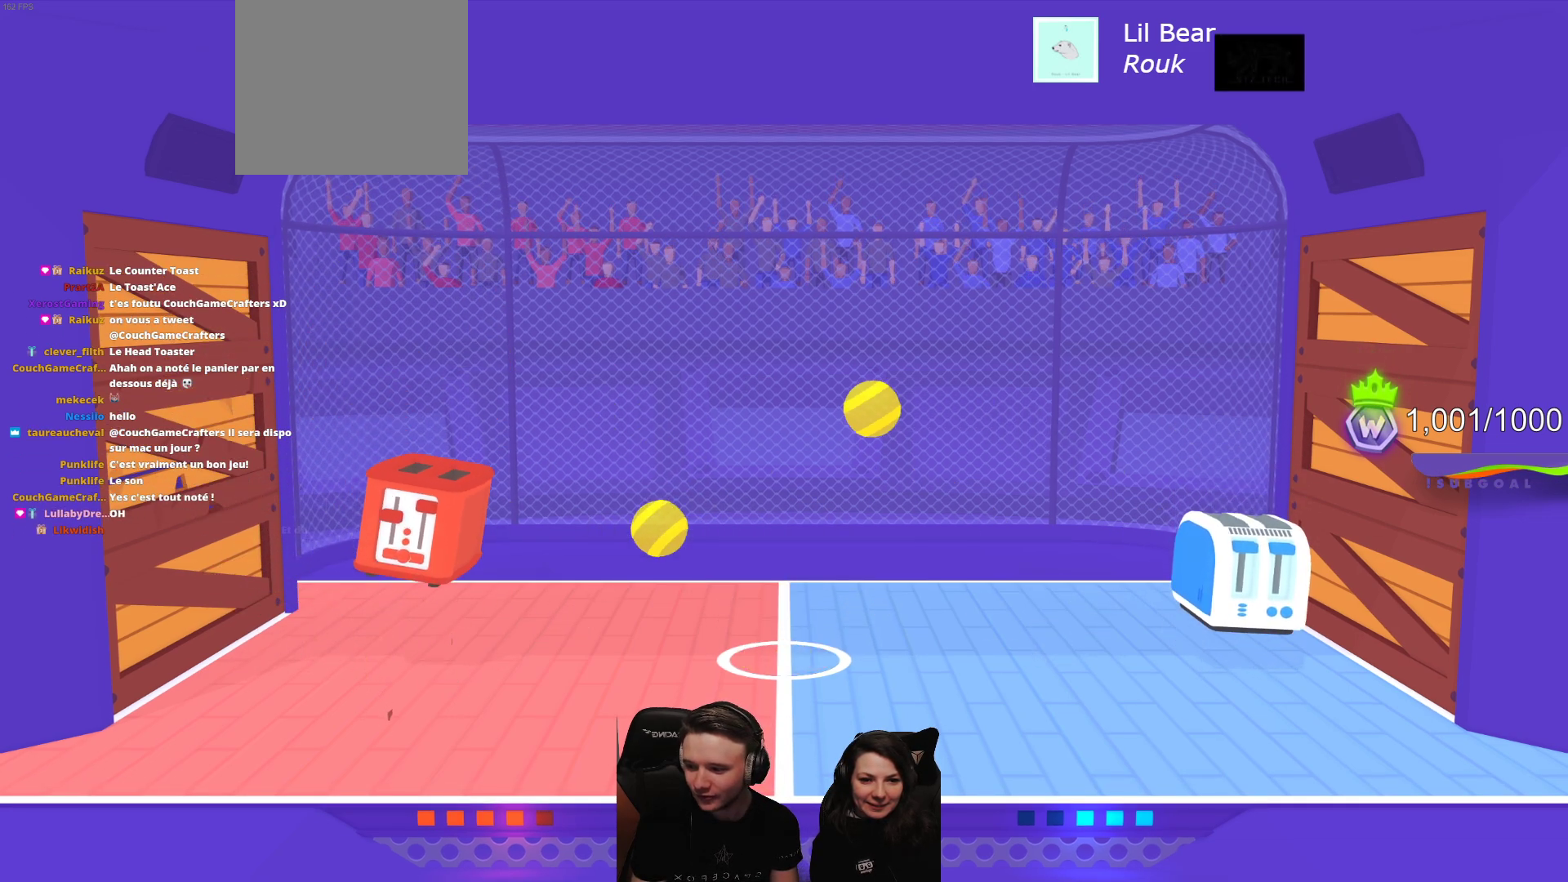
{"buttons": ["L2", "R2"], "left_stick": "center", "events": [[167, "R2", "down"], [200, "L2", "down"]]}
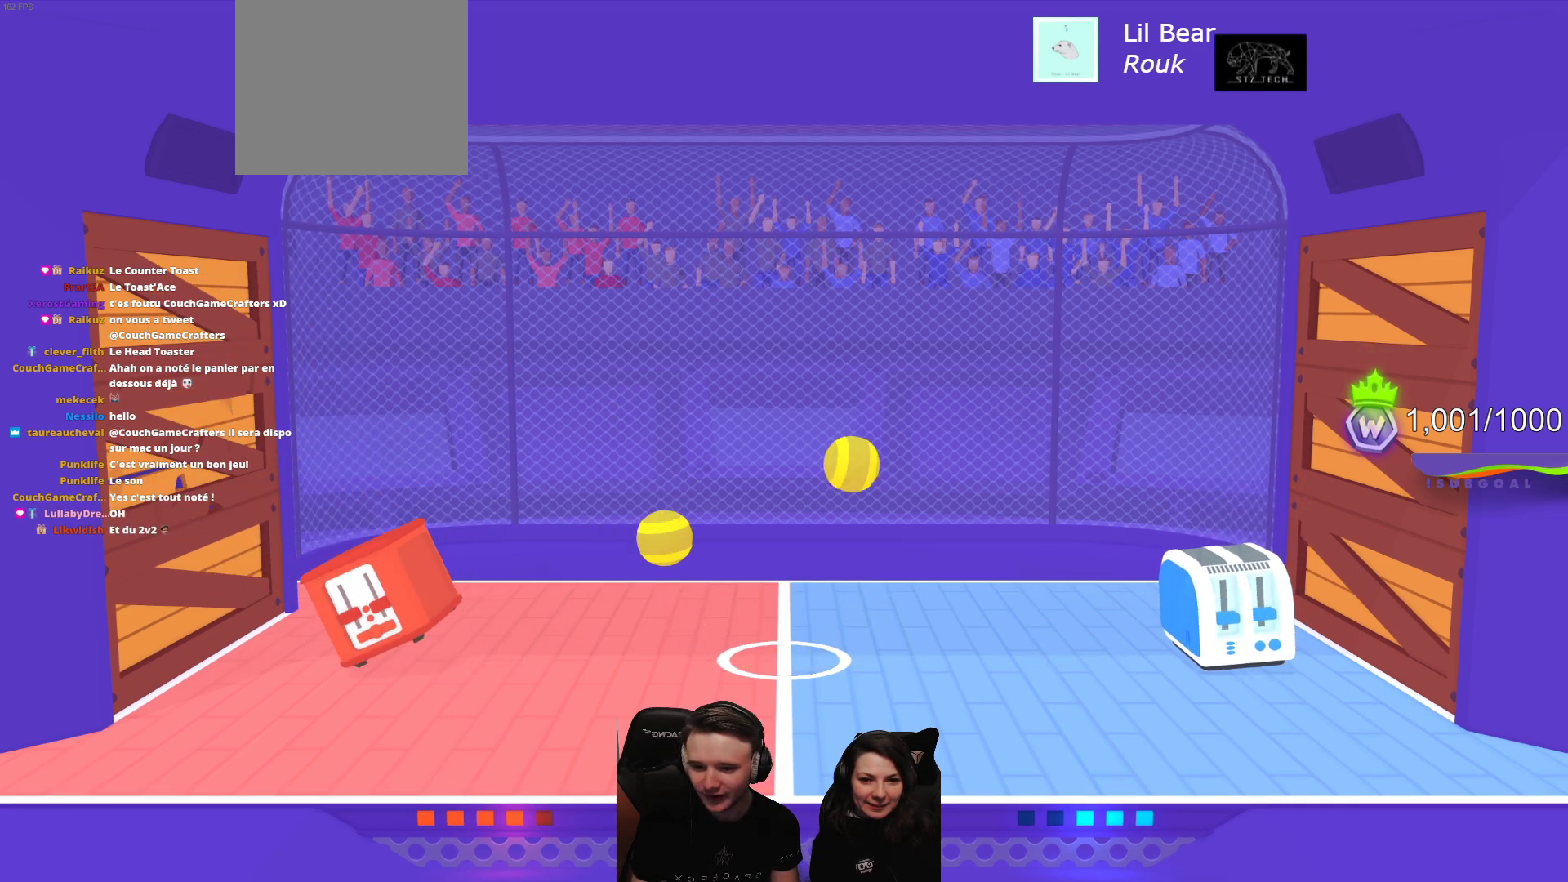
{"buttons": [], "left_stick": "center", "events": [[450, "R2", "up"], [483, "L2", "up"]]}
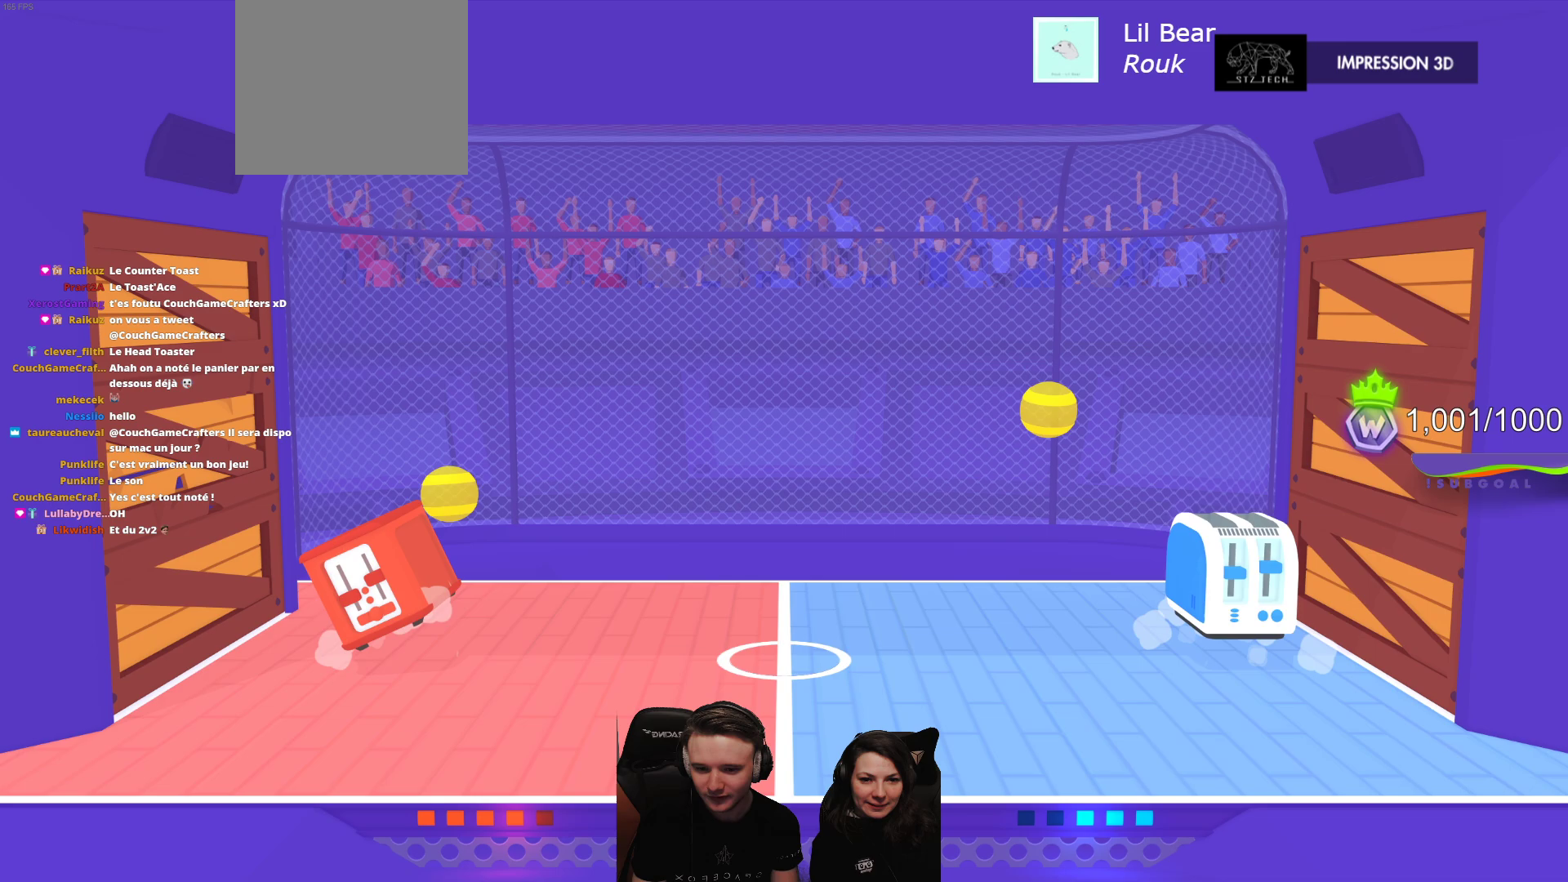
{"buttons": [], "left_stick": "center", "events": []}
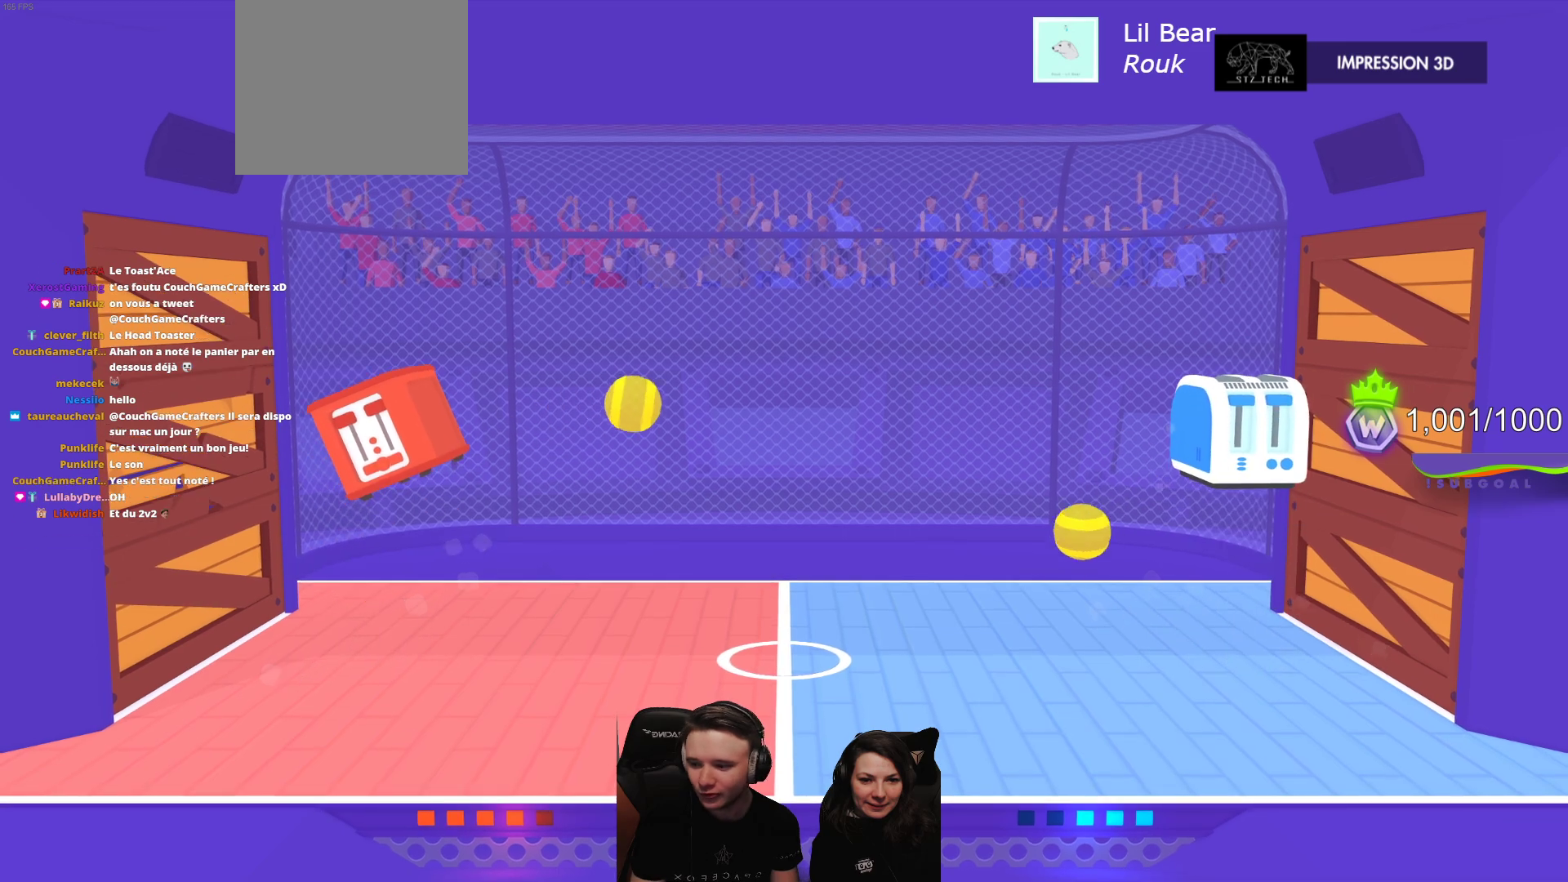
{"buttons": ["L2", "R2"], "left_stick": "center", "events": [[433, "L2", "down"], [433, "R2", "down"]]}
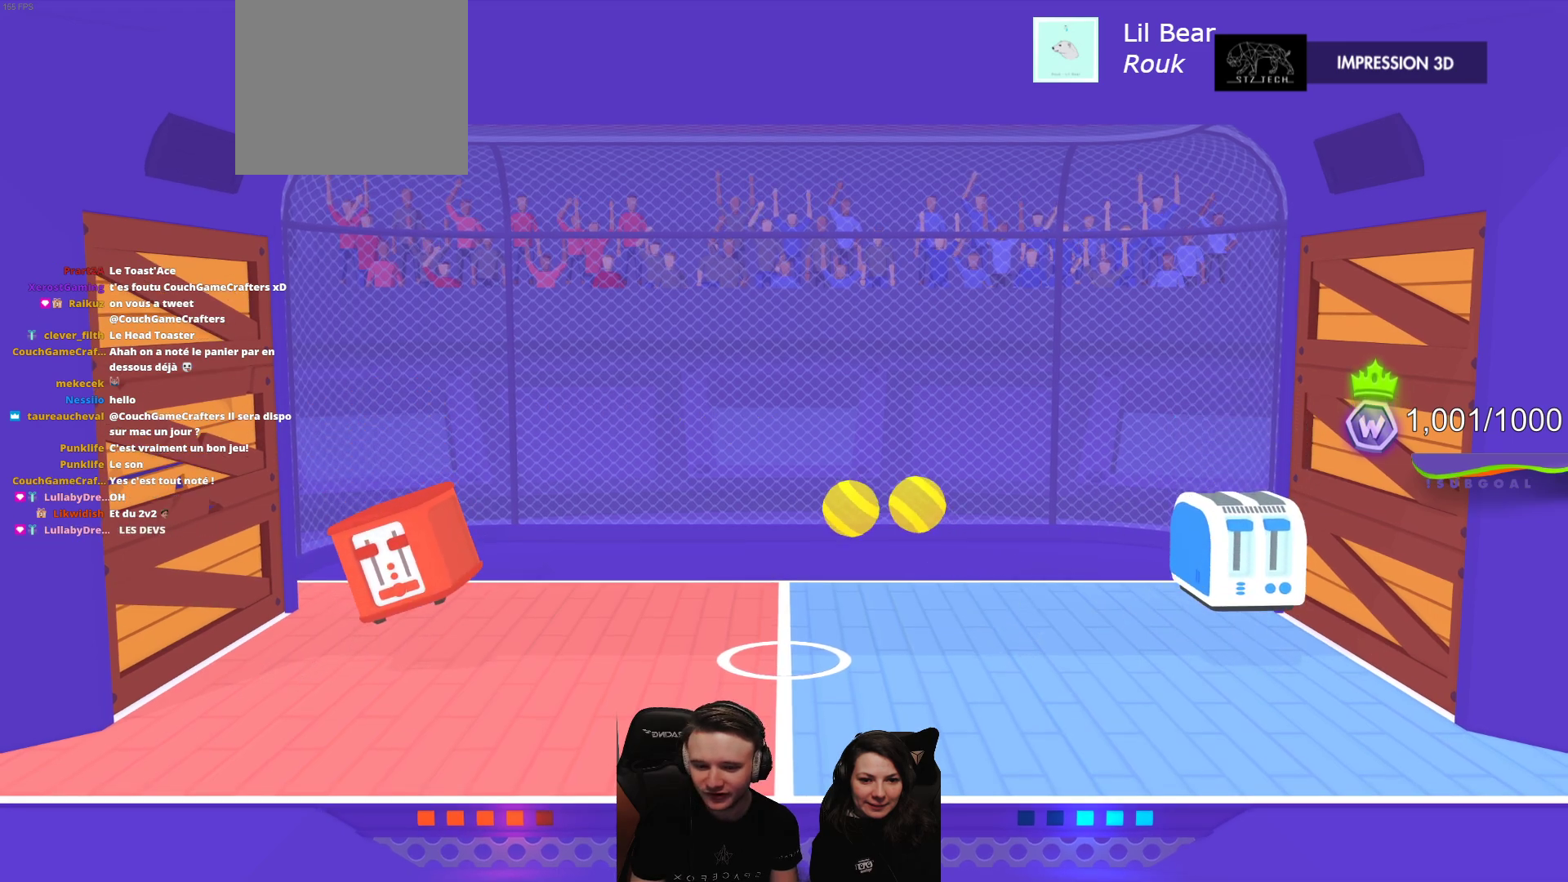
{"buttons": ["L2", "R2"], "left_stick": "center", "events": []}
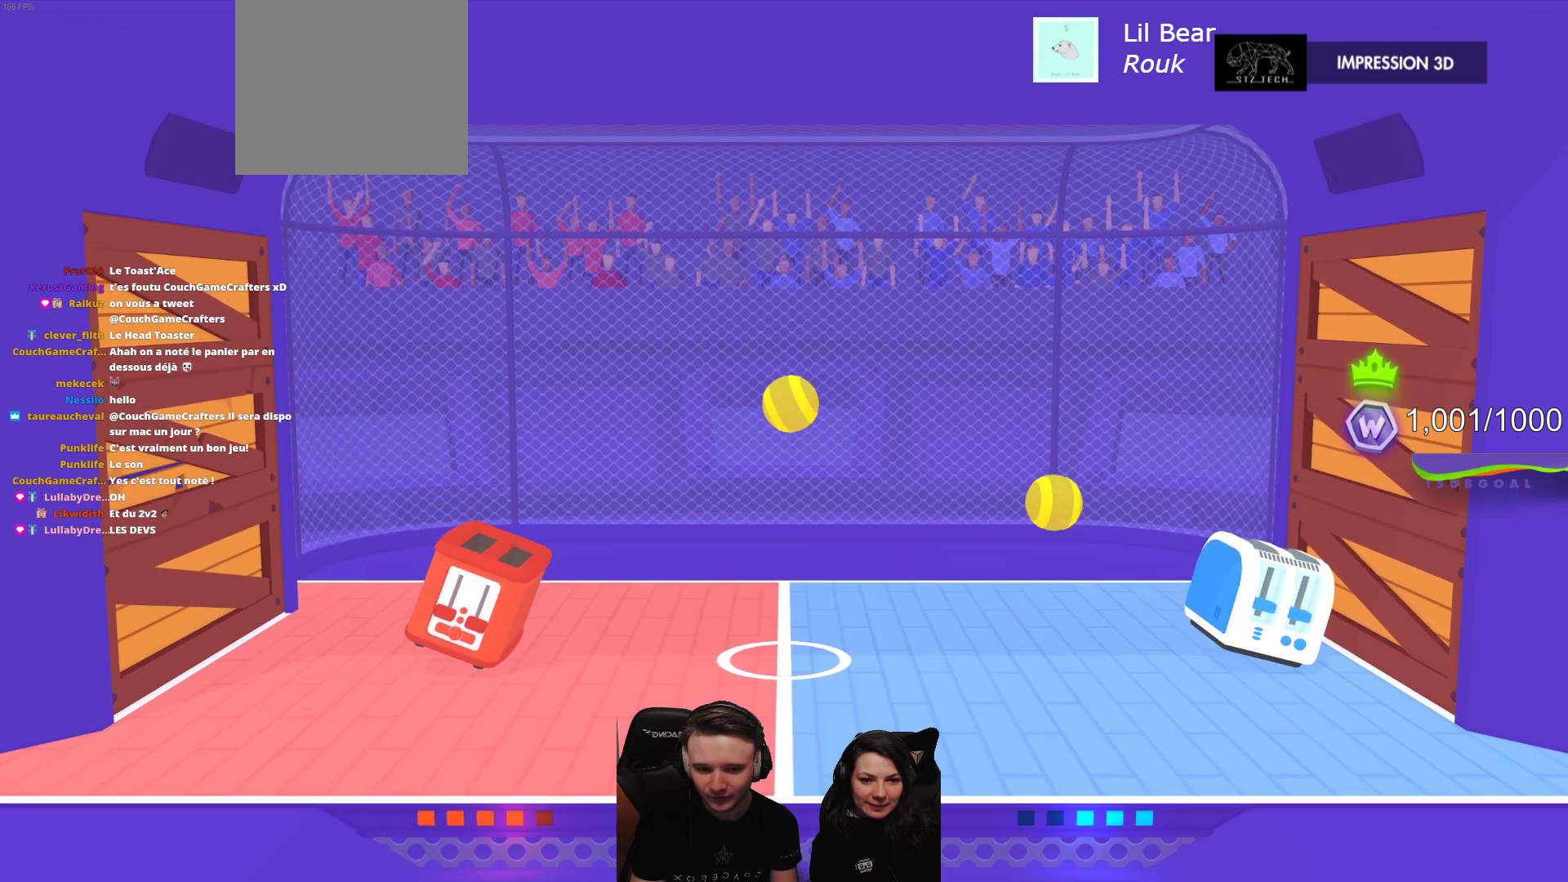
{"buttons": ["L2", "R2"], "left_stick": "center", "events": []}
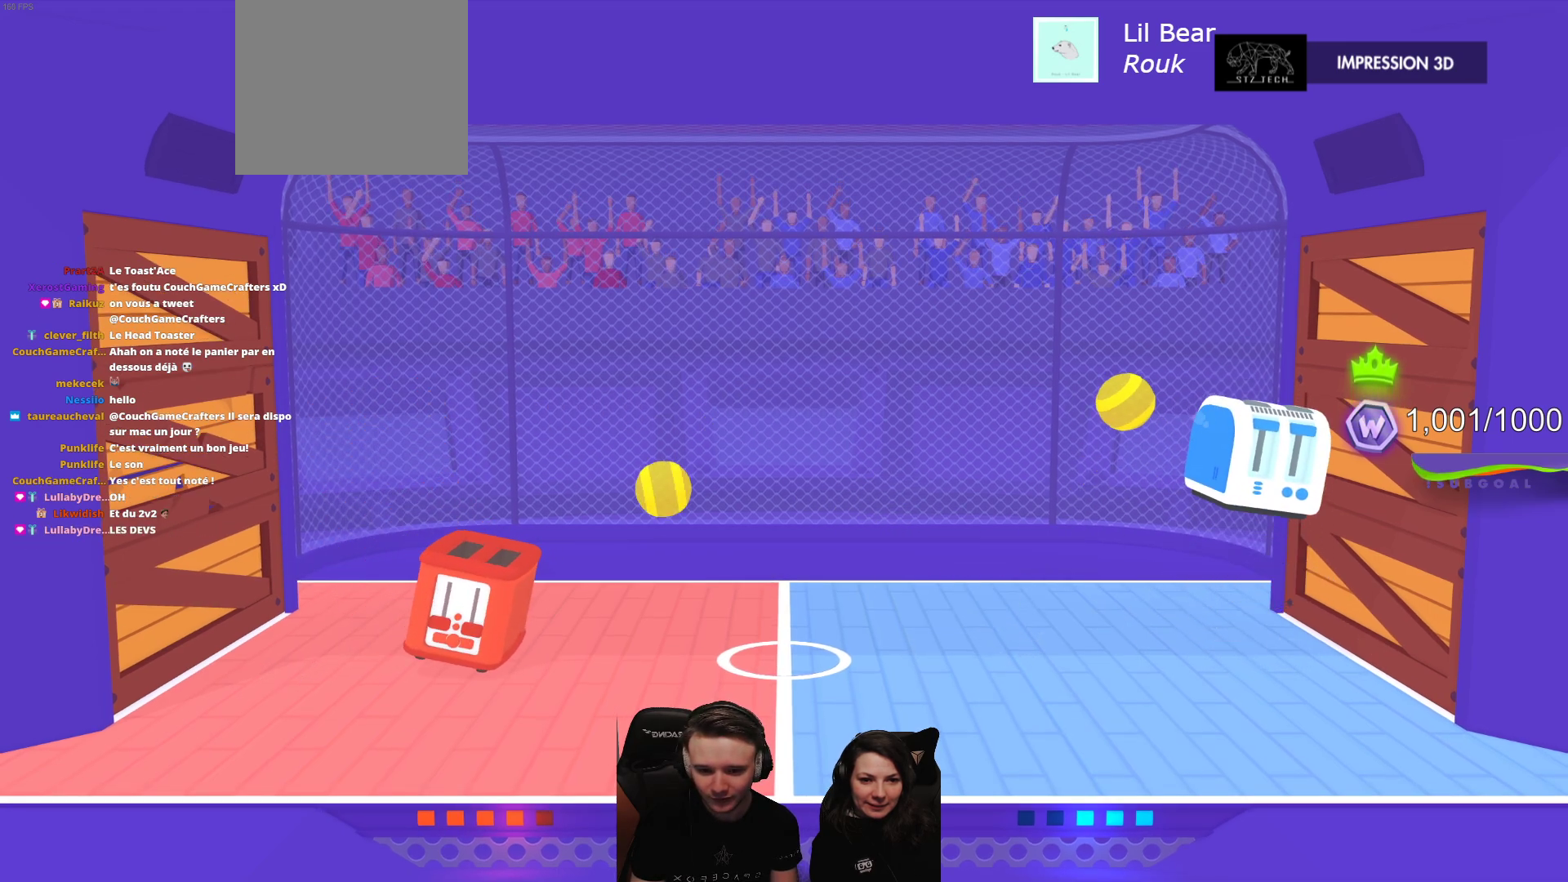
{"buttons": ["L2", "R2"], "left_stick": "center", "events": []}
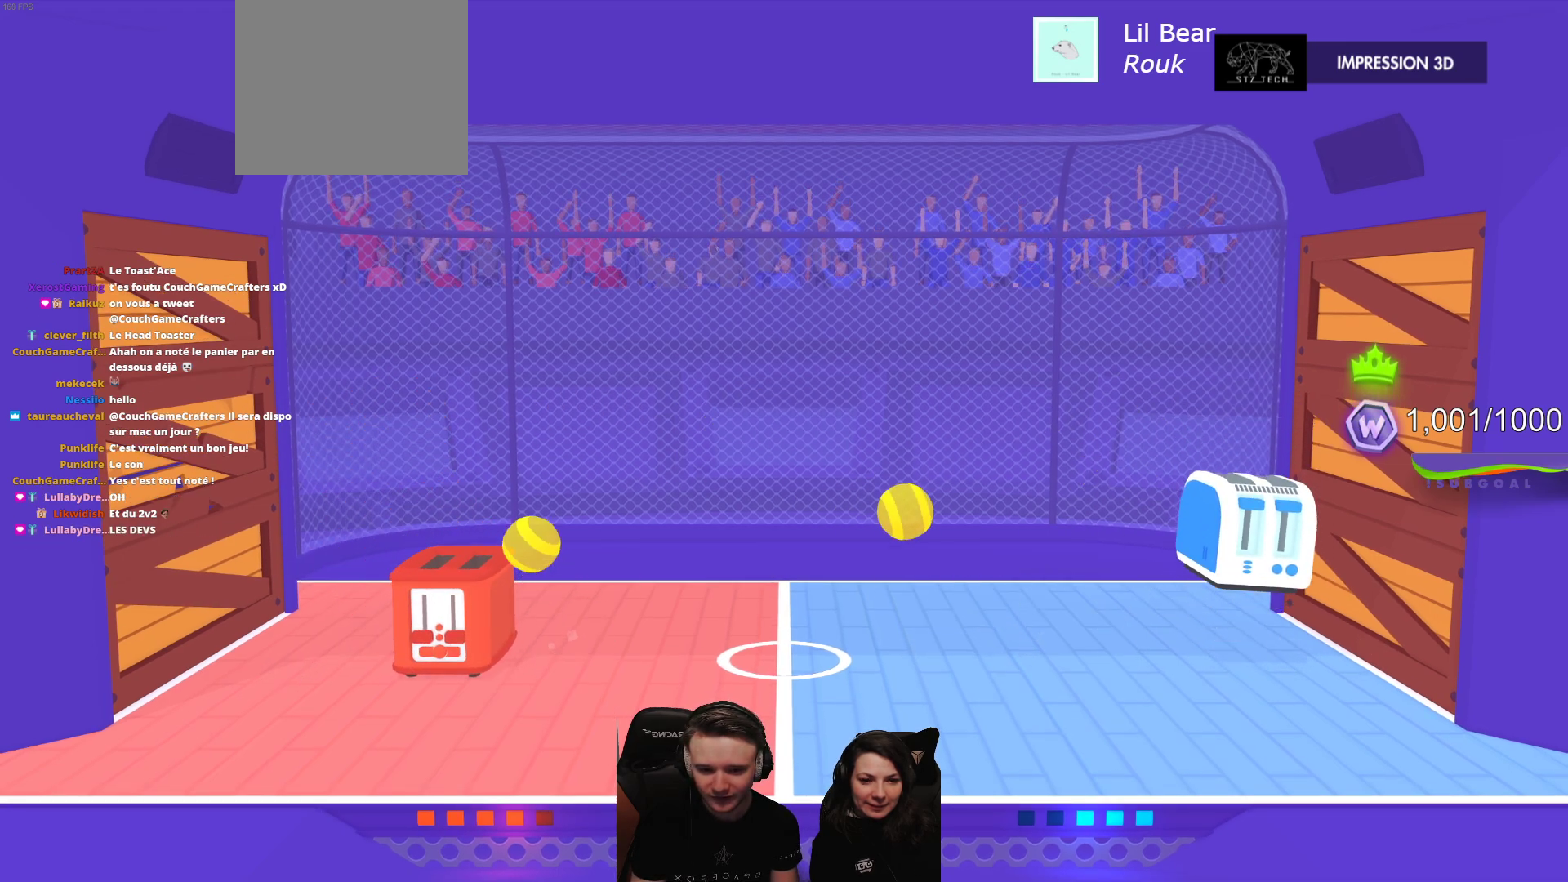
{"buttons": ["L2"], "left_stick": "center", "events": [[33, "R2", "up"], [67, "L2", "up"], [450, "L2", "down"]]}
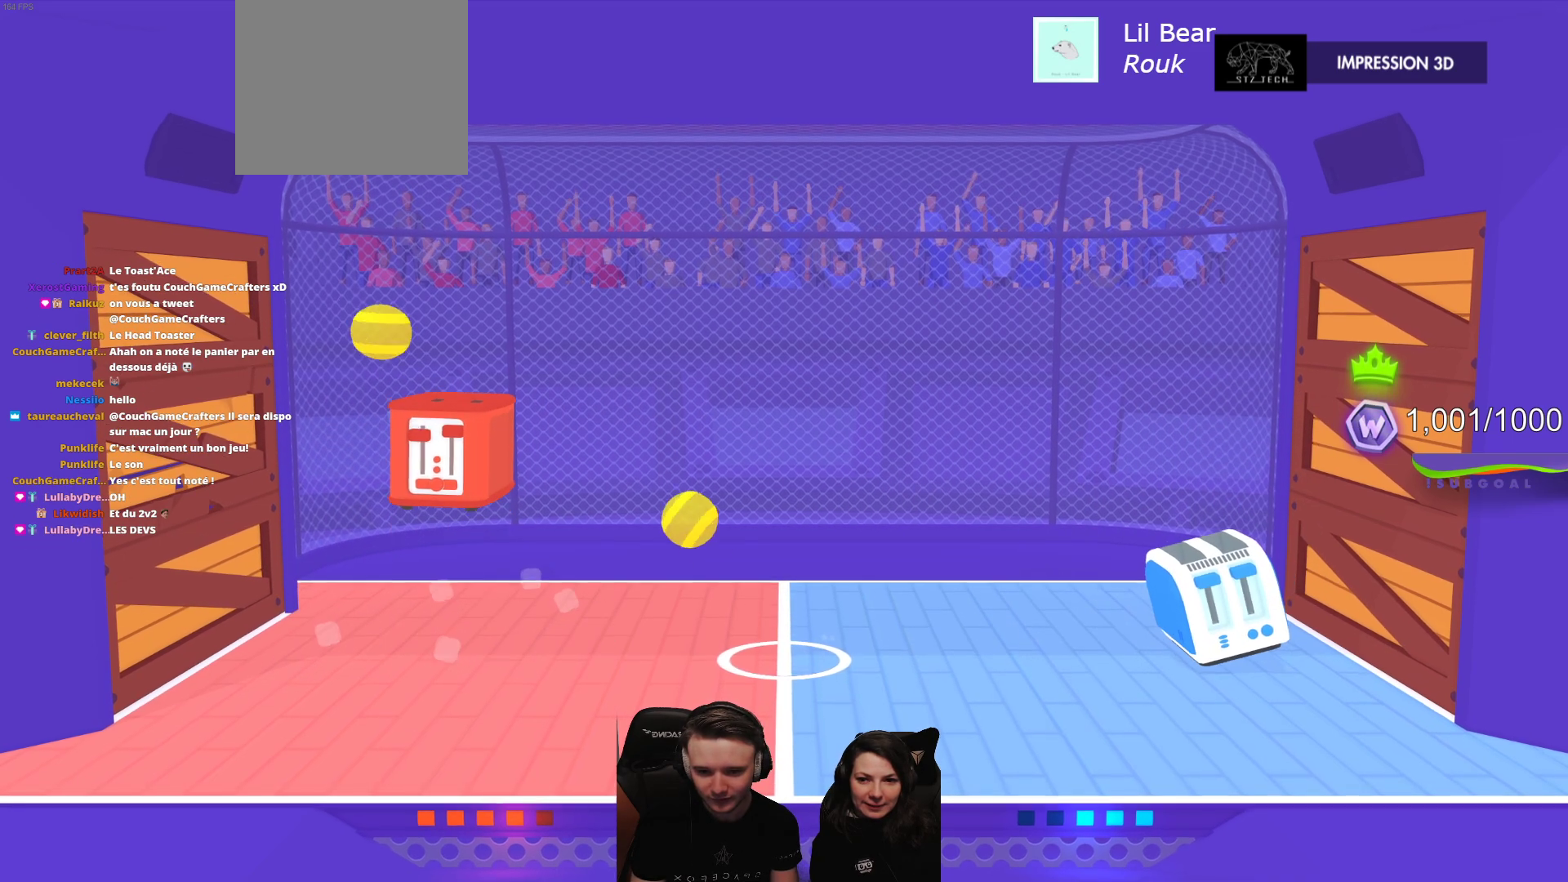
{"buttons": [], "left_stick": "center", "events": [[167, "L2", "up"], [183, "R2", "down"], [267, "L2", "down"], [367, "R2", "up"], [500, "L2", "up"]]}